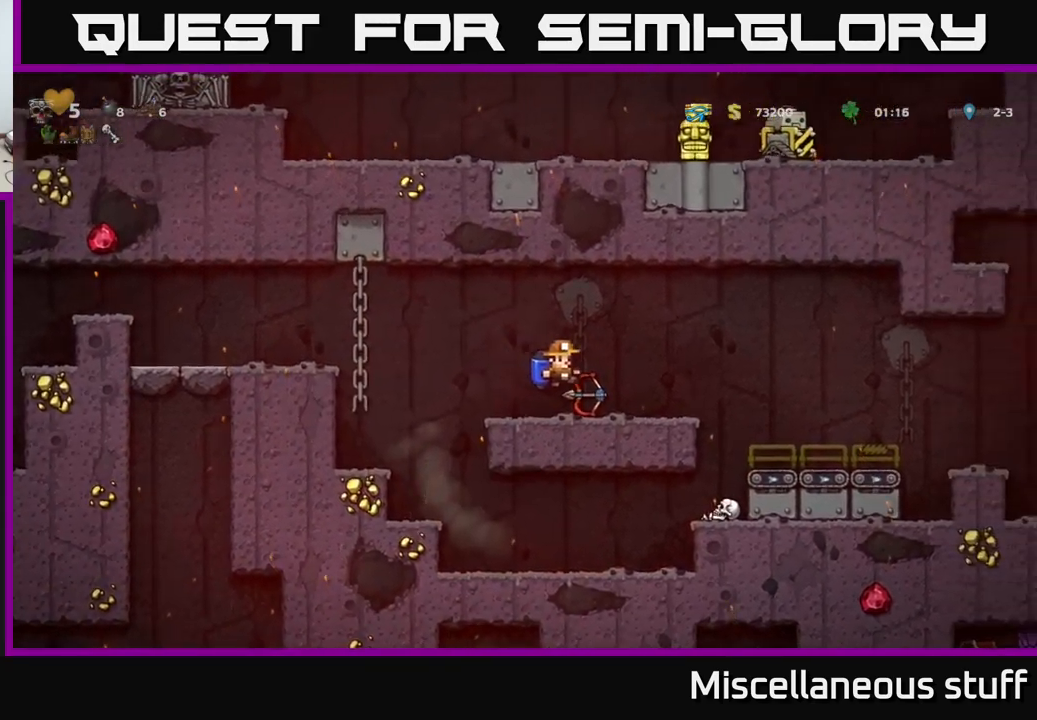
Gameplay with a controller (Xbox layout); each line is a JSON object with the inputs held at the frame after it. "events" lists button and stick changes between this image and that frame as [ms after this image, input, new state], when the widget could be followed in between. Not read: left_stick right_stick.
{"buttons": ["A", "DPAD_LEFT"], "events": [[100, "X", "down"], [117, "DPAD_DOWN", "up"], [133, "DPAD_LEFT", "down"], [217, "X", "up"], [400, "DPAD_LEFT", "up"], [433, "A", "down"], [500, "DPAD_LEFT", "down"]]}
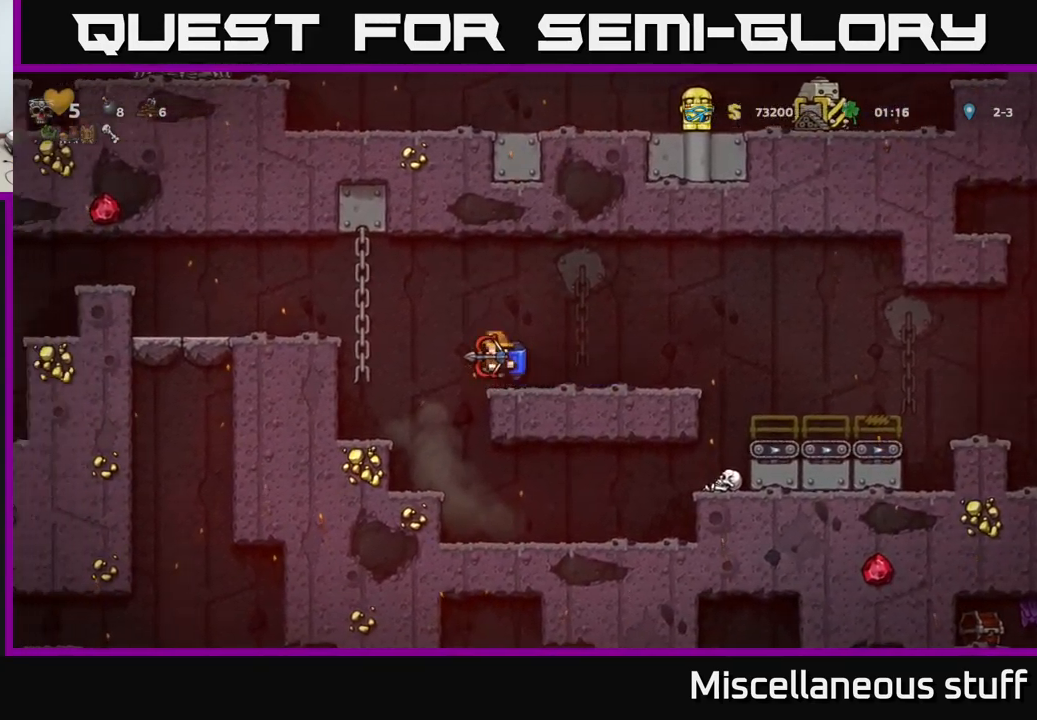
{"buttons": ["DPAD_LEFT"], "events": [[117, "A", "up"]]}
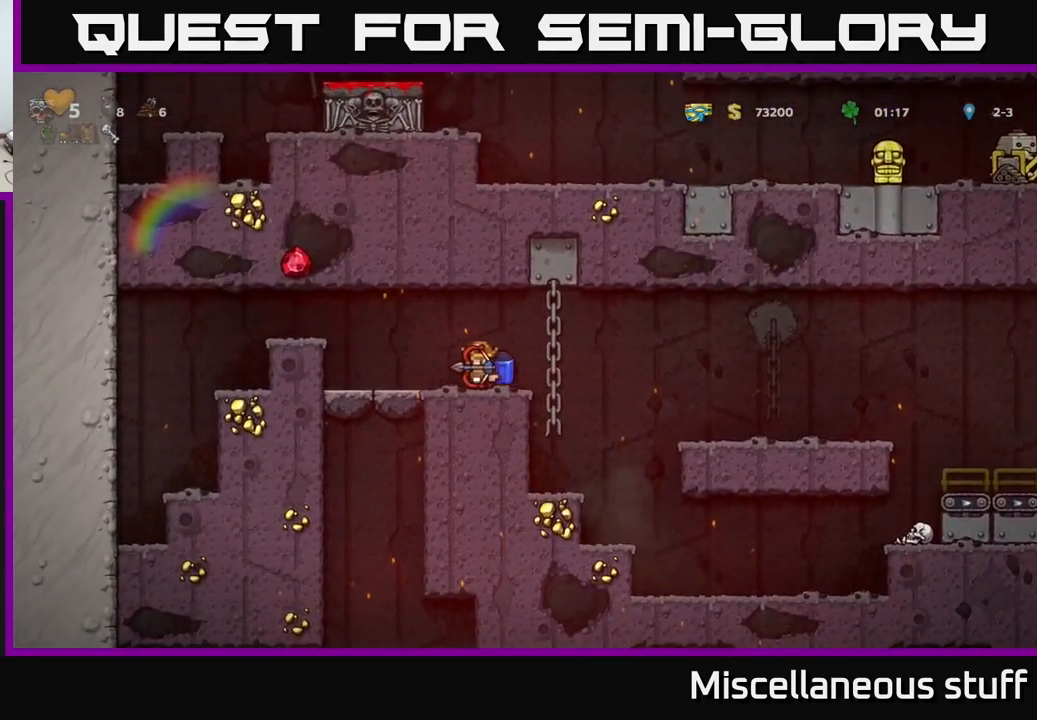
{"buttons": ["DPAD_RIGHT"], "events": [[250, "DPAD_LEFT", "up"], [283, "DPAD_RIGHT", "down"]]}
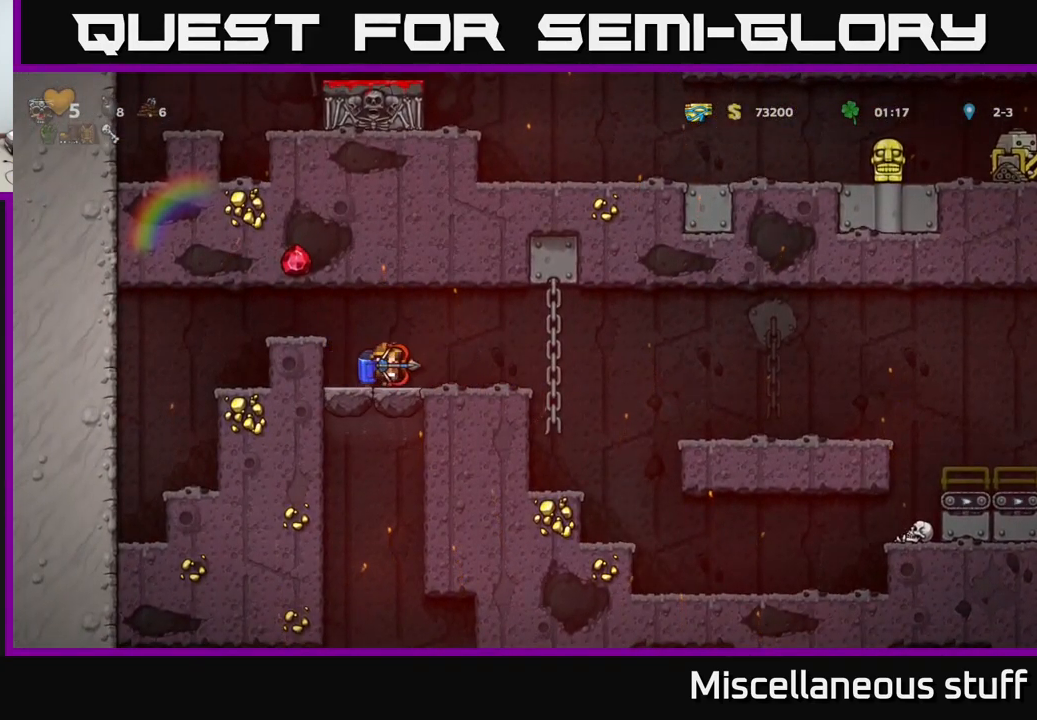
{"buttons": [], "events": [[150, "DPAD_RIGHT", "up"], [250, "DPAD_LEFT", "down"], [317, "DPAD_LEFT", "up"]]}
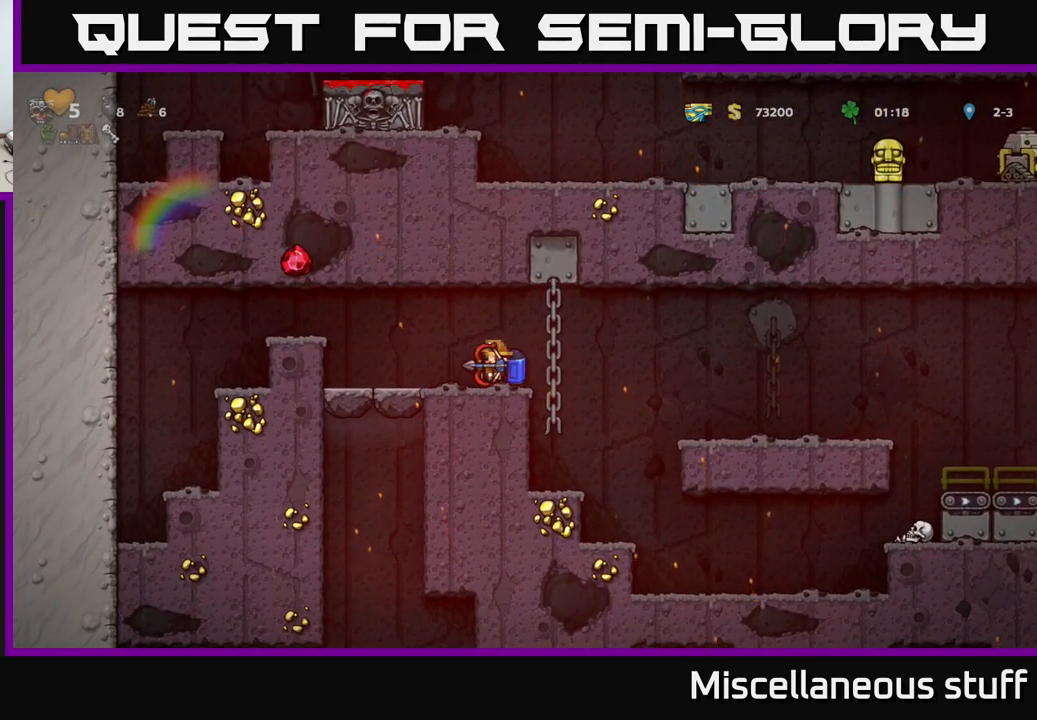
{"buttons": [], "events": [[267, "DPAD_LEFT", "down"], [483, "DPAD_LEFT", "up"]]}
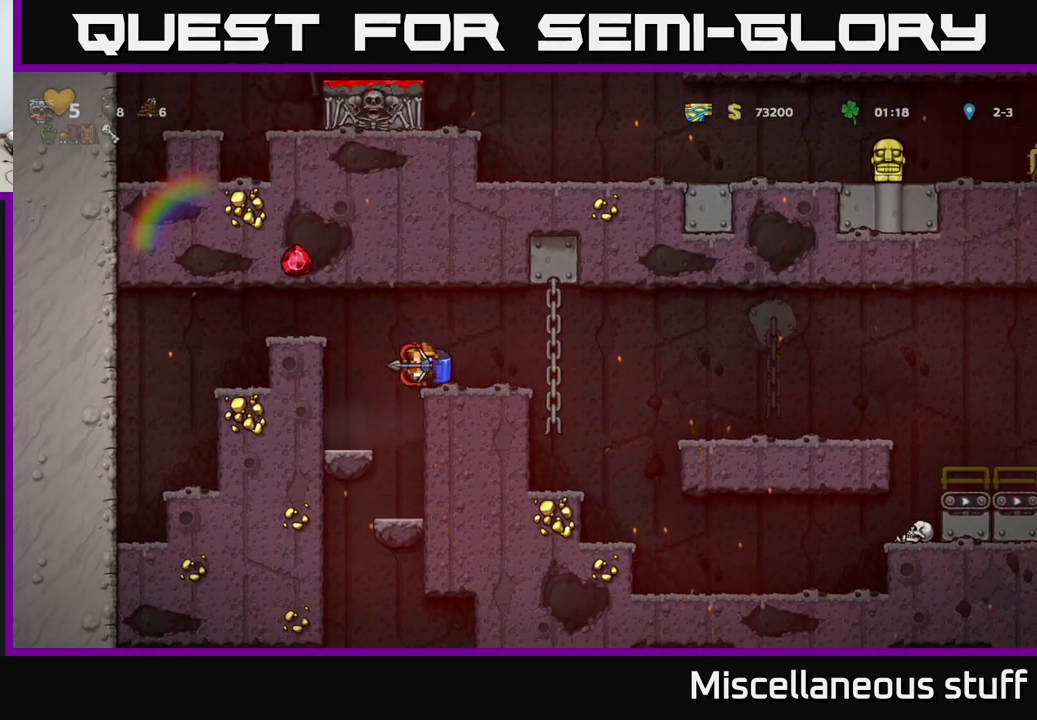
{"buttons": ["A"], "events": [[483, "A", "down"]]}
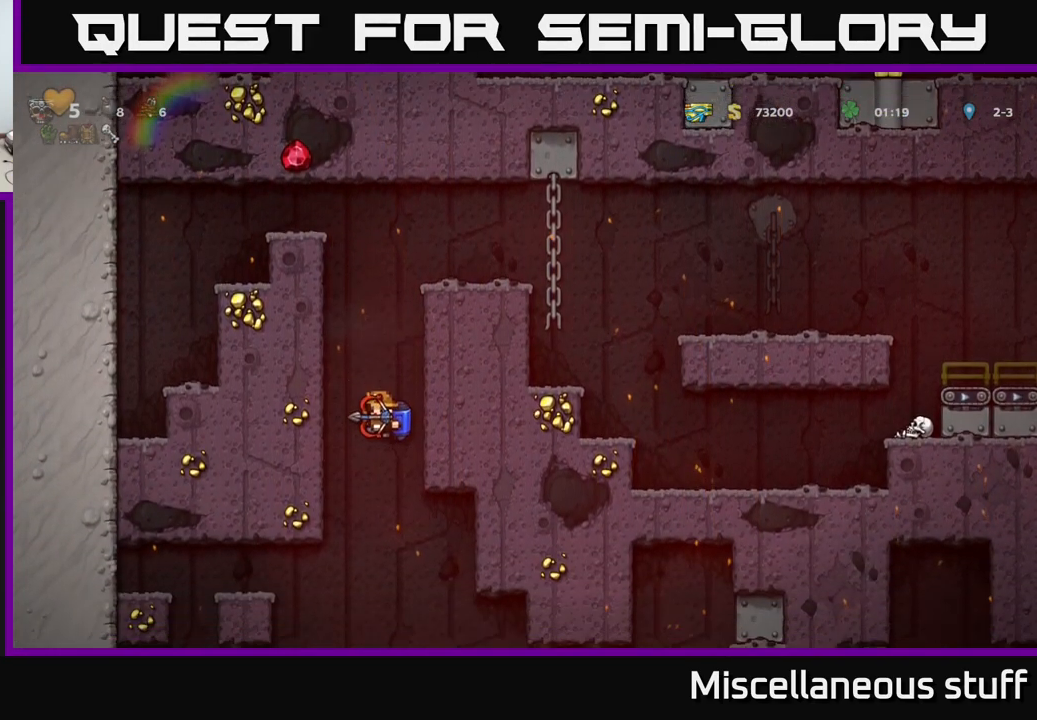
{"buttons": [], "events": [[67, "A", "up"]]}
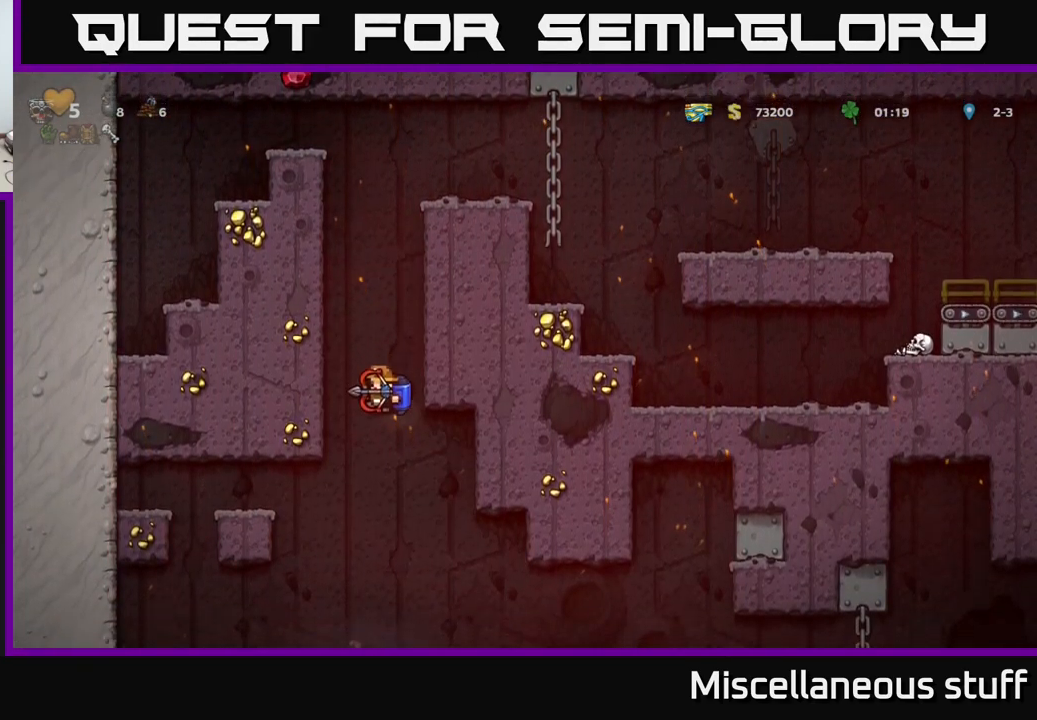
{"buttons": [], "events": [[133, "A", "down"], [200, "A", "up"]]}
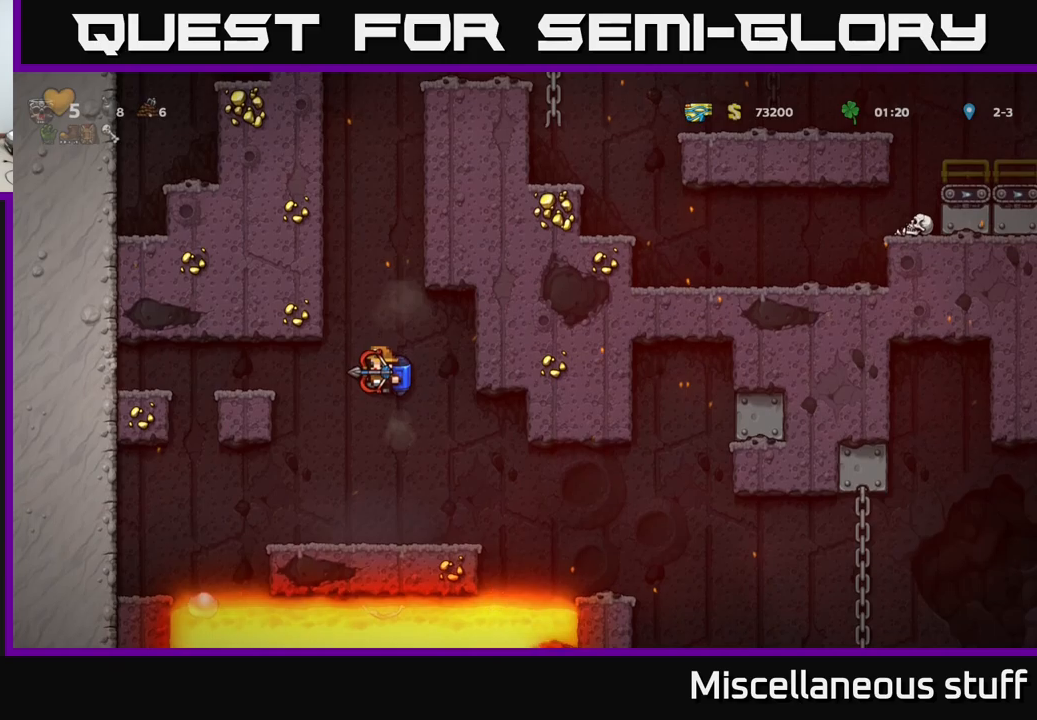
{"buttons": ["DPAD_RIGHT"], "events": [[350, "DPAD_RIGHT", "down"], [434, "A", "down"], [500, "A", "up"]]}
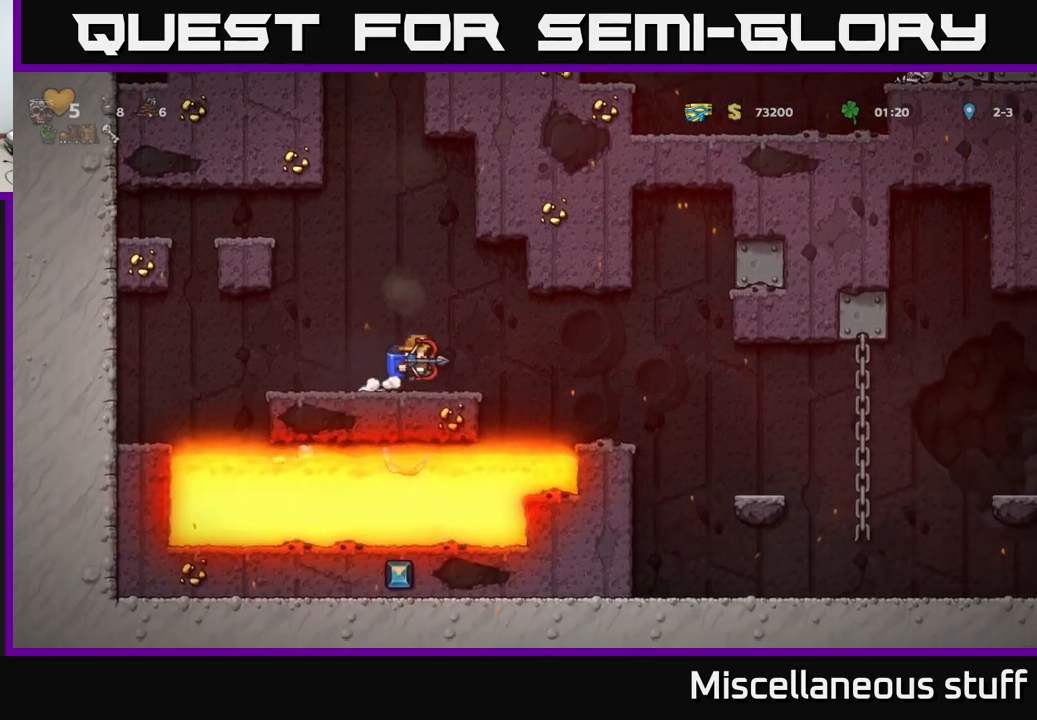
{"buttons": ["DPAD_RIGHT"], "events": [[384, "A", "down"], [450, "A", "up"]]}
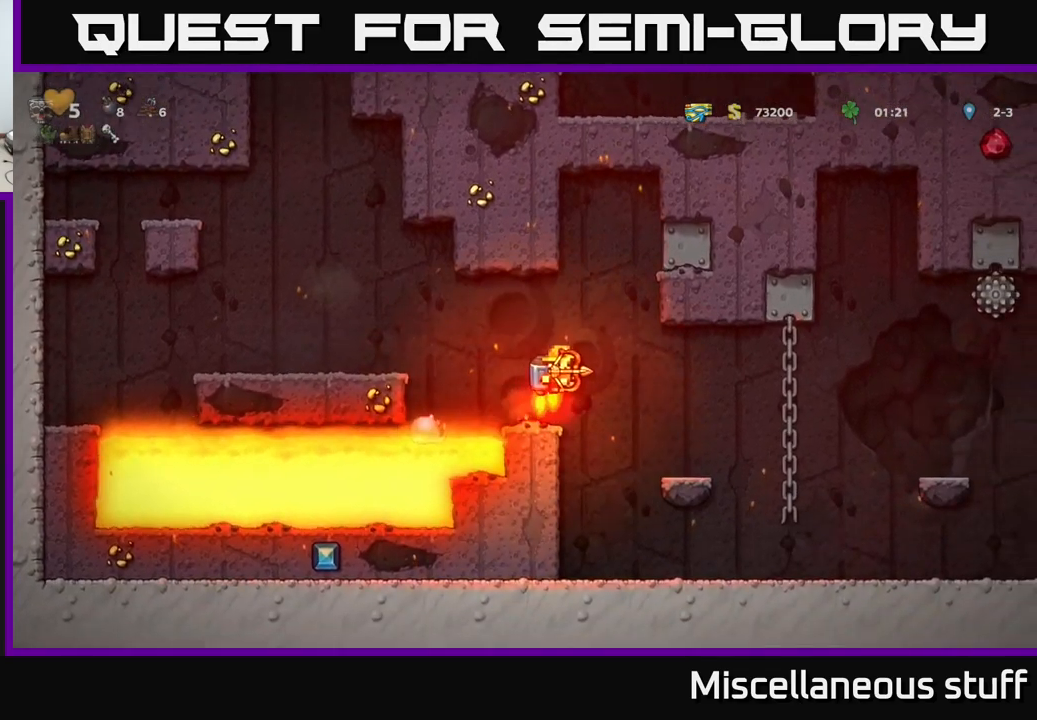
{"buttons": [], "events": [[84, "DPAD_RIGHT", "up"], [267, "DPAD_RIGHT", "down"], [350, "DPAD_RIGHT", "up"]]}
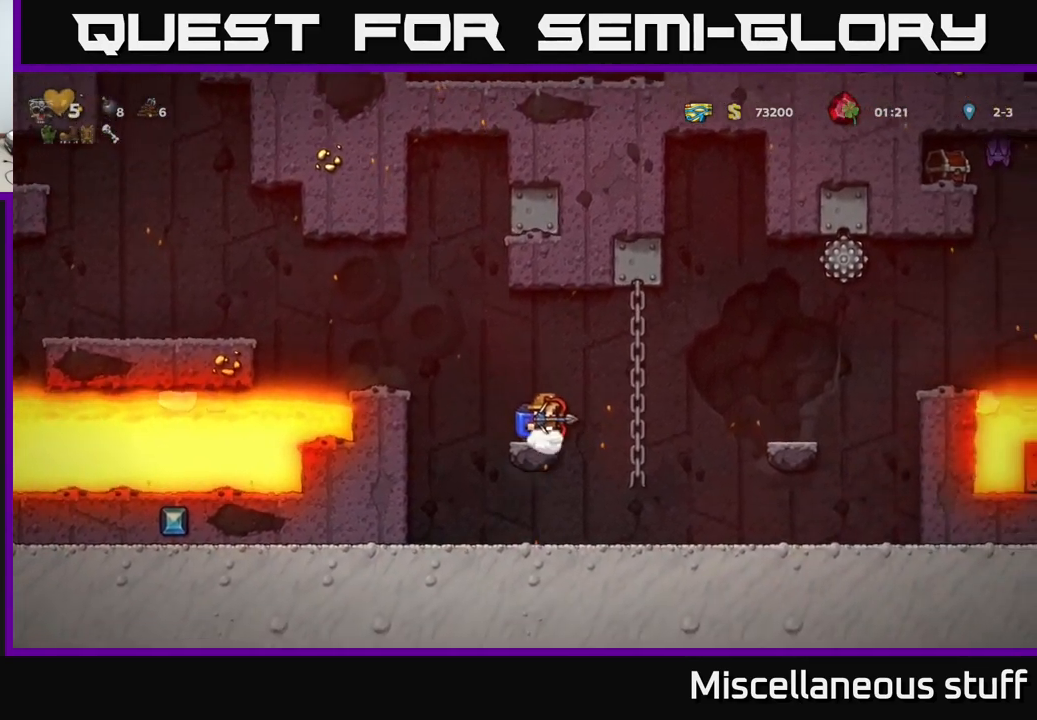
{"buttons": ["DPAD_RIGHT"], "events": [[17, "DPAD_RIGHT", "down"], [84, "A", "down"], [250, "A", "up"]]}
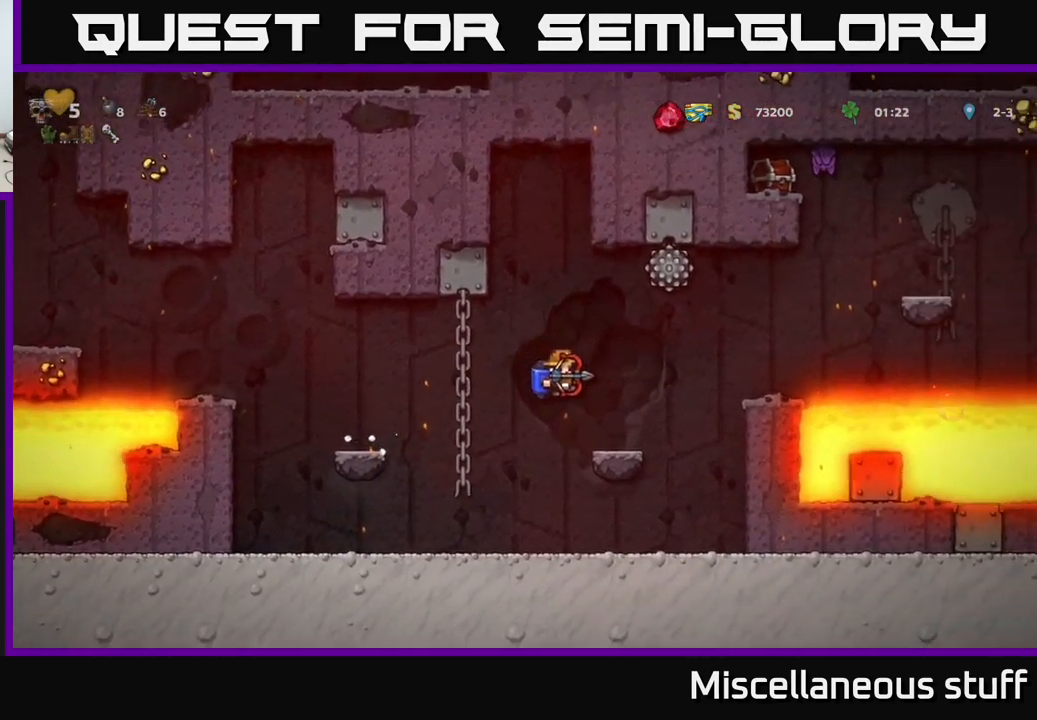
{"buttons": [], "events": [[50, "DPAD_RIGHT", "up"]]}
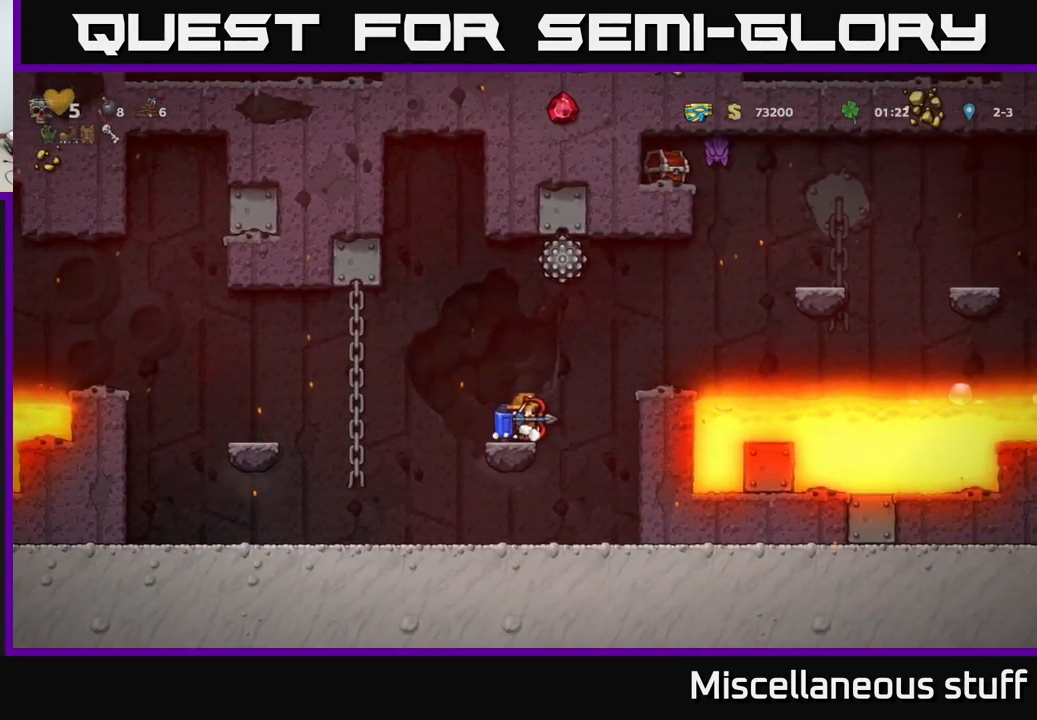
{"buttons": ["DPAD_LEFT"], "events": [[84, "A", "down"], [84, "DPAD_RIGHT", "down"], [250, "A", "up"], [250, "DPAD_LEFT", "down"], [250, "DPAD_RIGHT", "up"]]}
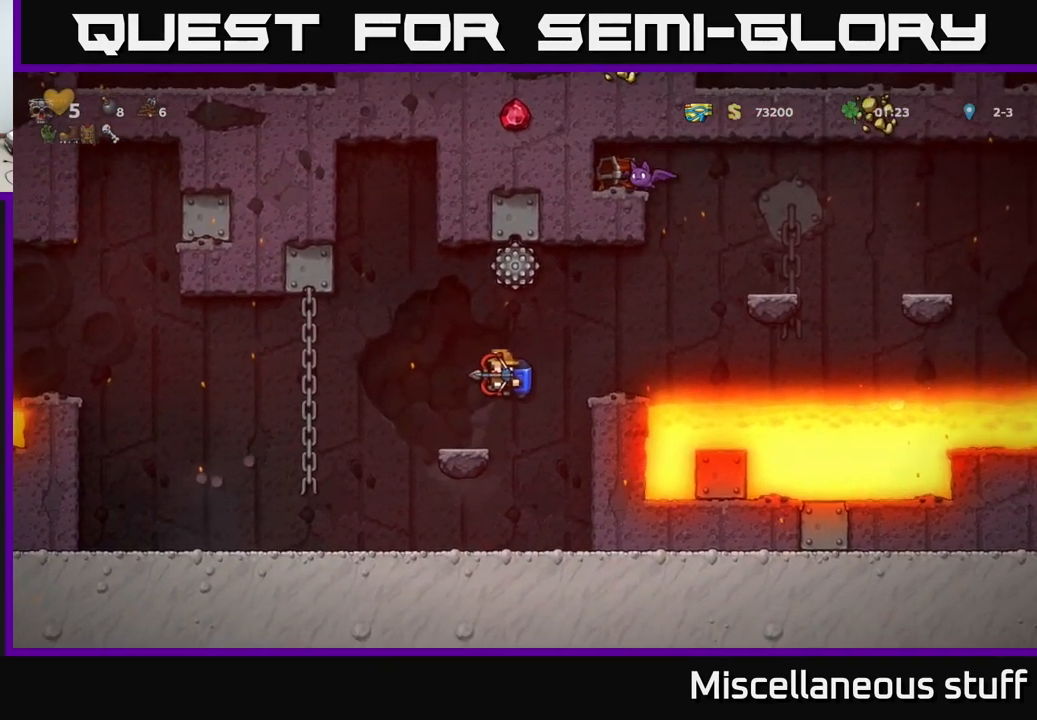
{"buttons": ["DPAD_LEFT"], "events": [[117, "A", "down"], [167, "DPAD_LEFT", "up"], [217, "A", "up"], [417, "DPAD_LEFT", "down"]]}
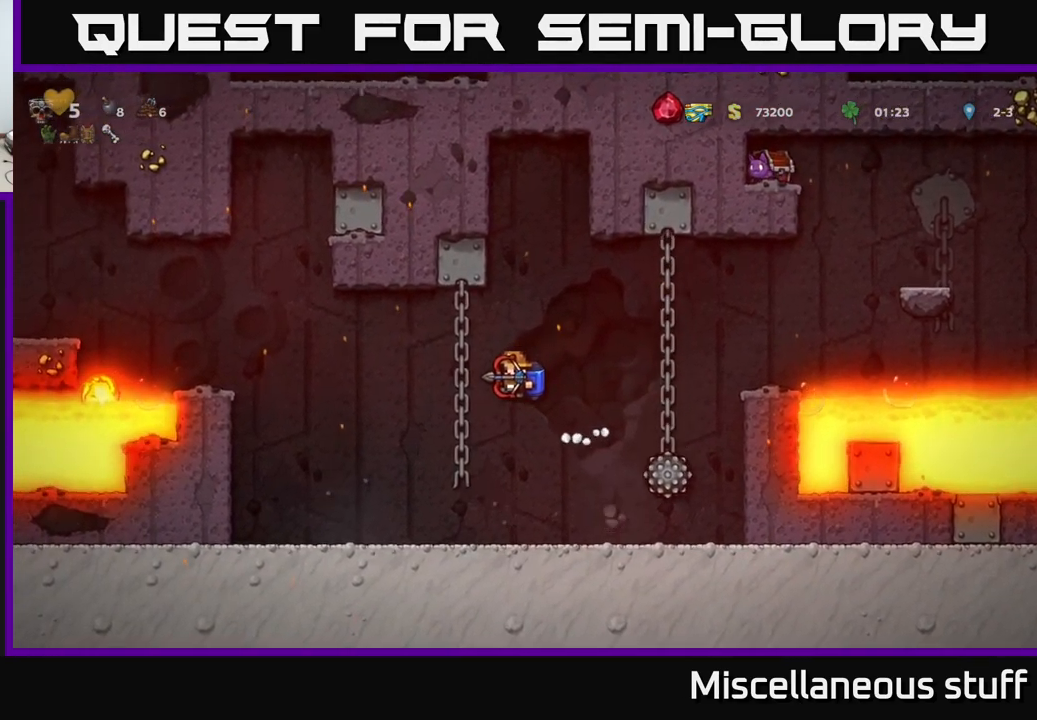
{"buttons": ["DPAD_RIGHT"], "events": [[50, "DPAD_LEFT", "up"], [50, "DPAD_UP", "down"], [167, "DPAD_UP", "up"], [317, "DPAD_RIGHT", "down"], [384, "A", "down"], [500, "A", "up"]]}
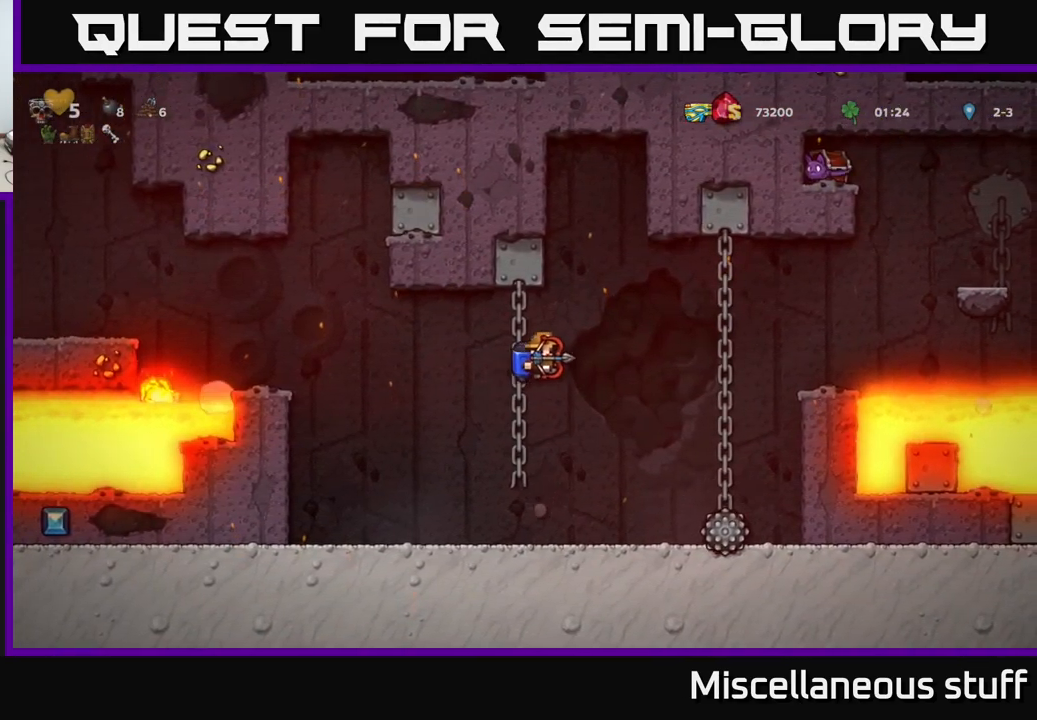
{"buttons": ["A", "DPAD_RIGHT"], "events": [[284, "A", "down"], [367, "A", "up"], [500, "A", "down"]]}
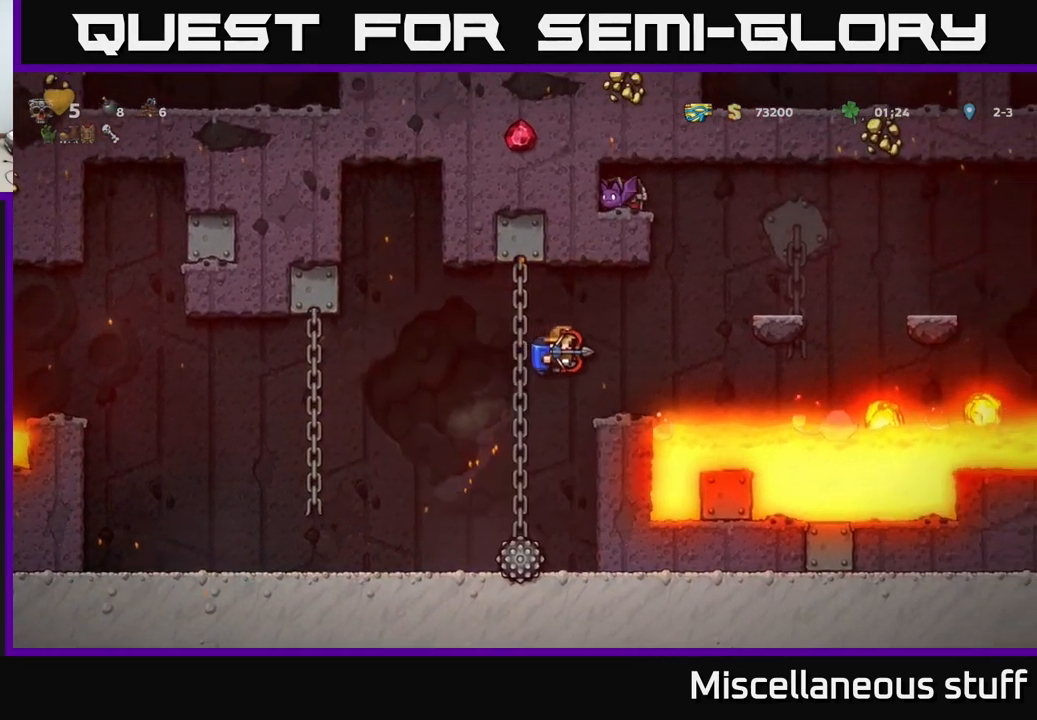
{"buttons": ["DPAD_RIGHT"], "events": [[150, "A", "up"], [217, "A", "down"], [300, "A", "up"], [367, "A", "down"], [467, "A", "up"]]}
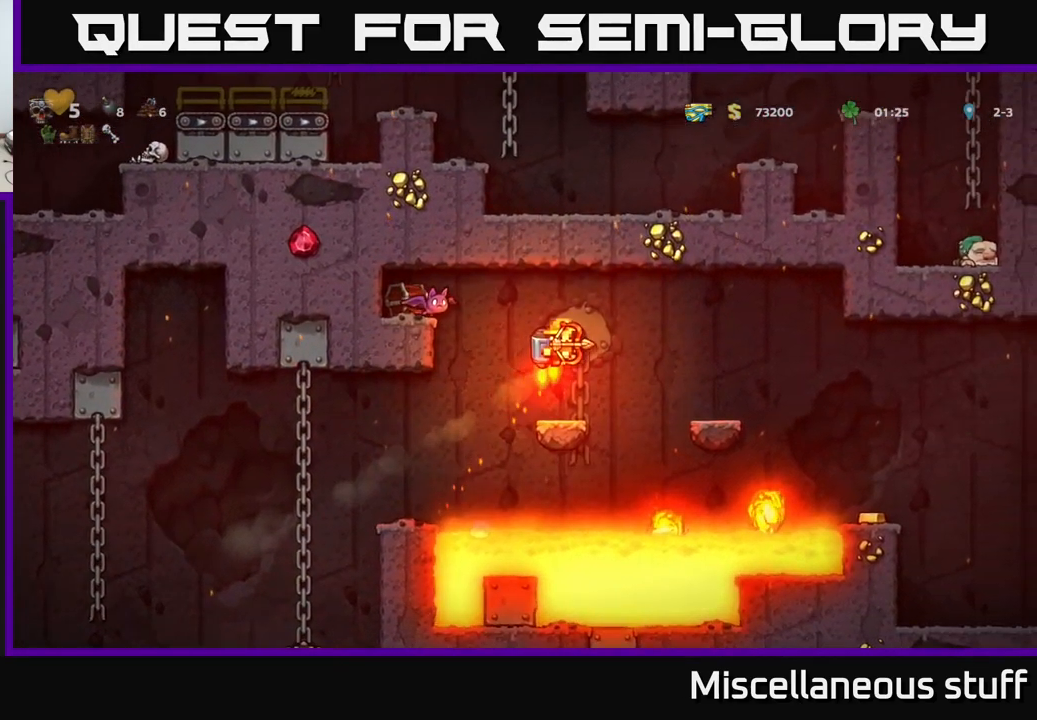
{"buttons": [], "events": [[217, "A", "down"], [334, "A", "up"], [384, "DPAD_RIGHT", "up"]]}
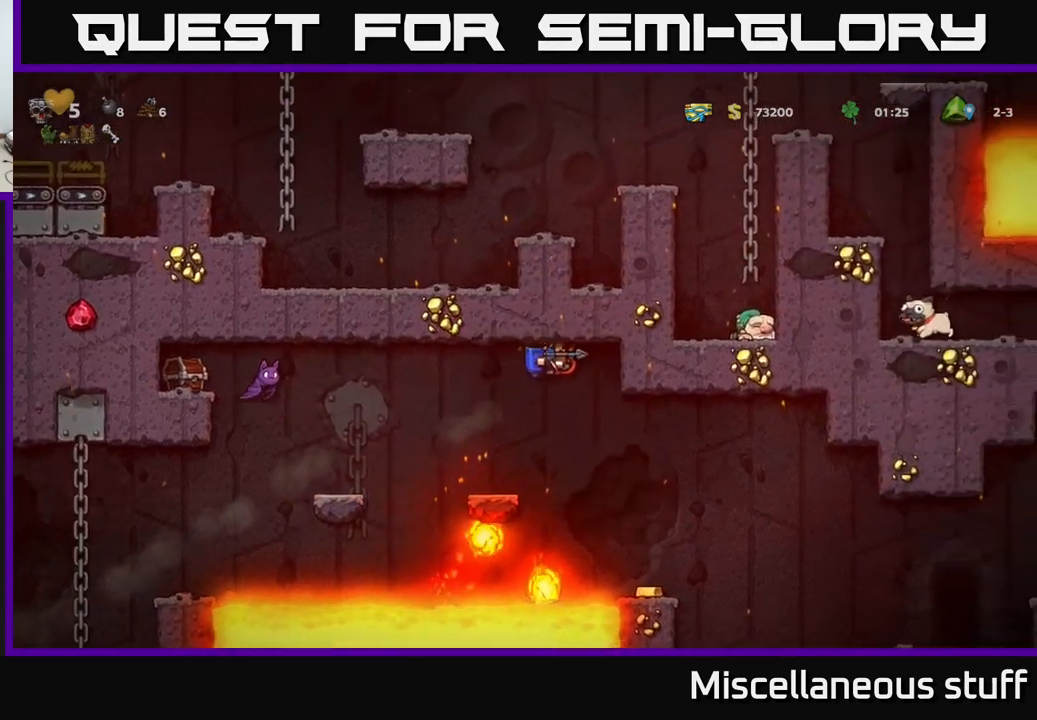
{"buttons": [], "events": [[133, "DPAD_RIGHT", "down"], [166, "A", "down"], [200, "DPAD_RIGHT", "up"], [333, "A", "up"]]}
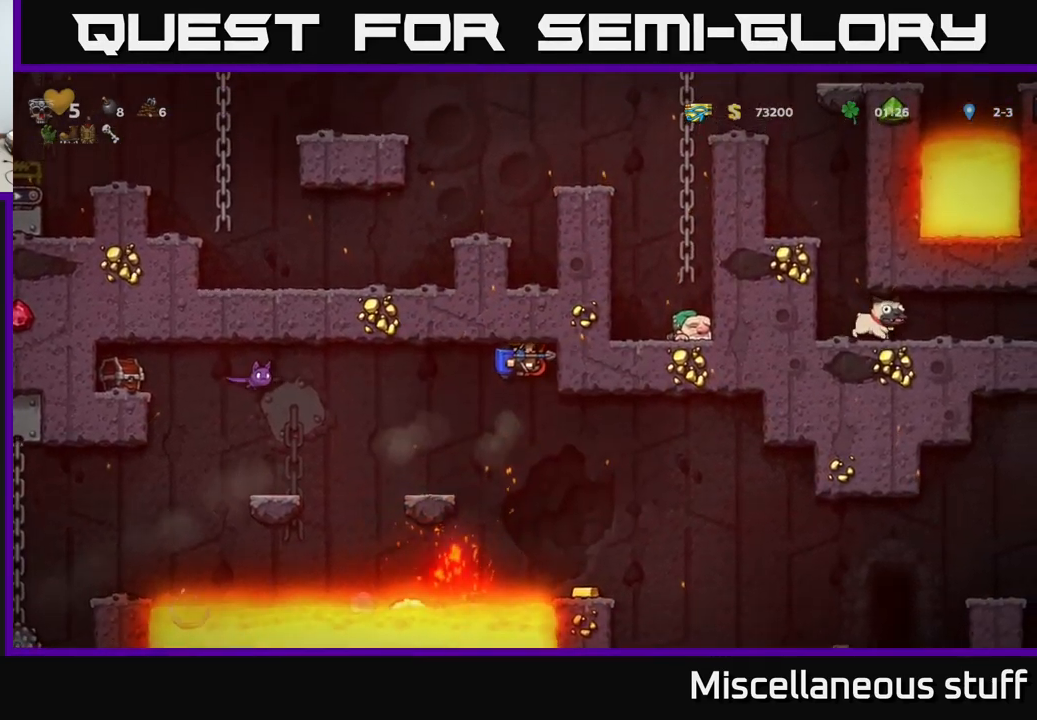
{"buttons": [], "events": [[116, "DPAD_RIGHT", "down"], [333, "DPAD_RIGHT", "up"]]}
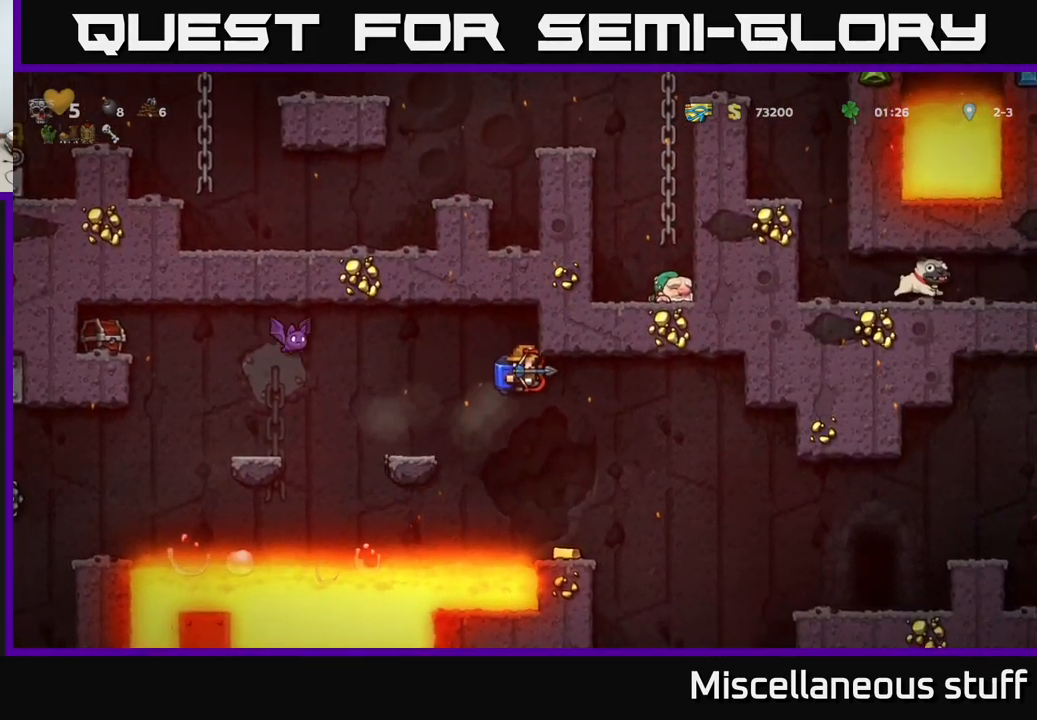
{"buttons": [], "events": [[66, "DPAD_RIGHT", "down"], [150, "A", "down"], [200, "A", "up"], [283, "DPAD_RIGHT", "up"]]}
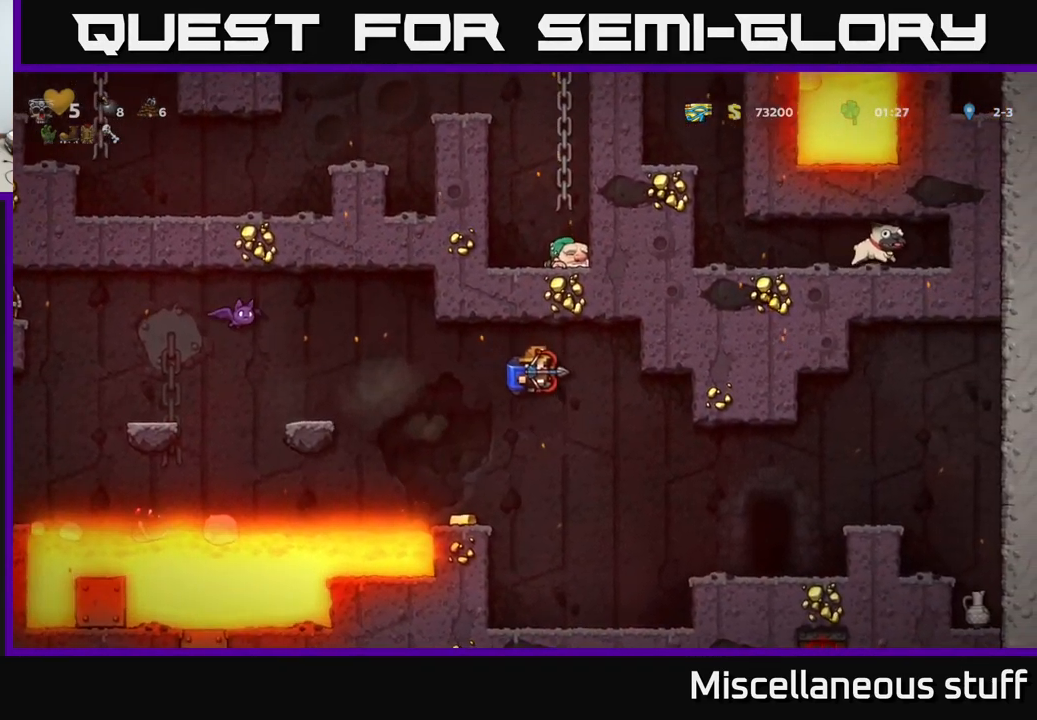
{"buttons": ["X", "DPAD_DOWN"], "events": [[183, "DPAD_RIGHT", "down"], [366, "DPAD_DOWN", "down"], [383, "DPAD_RIGHT", "up"], [466, "X", "down"]]}
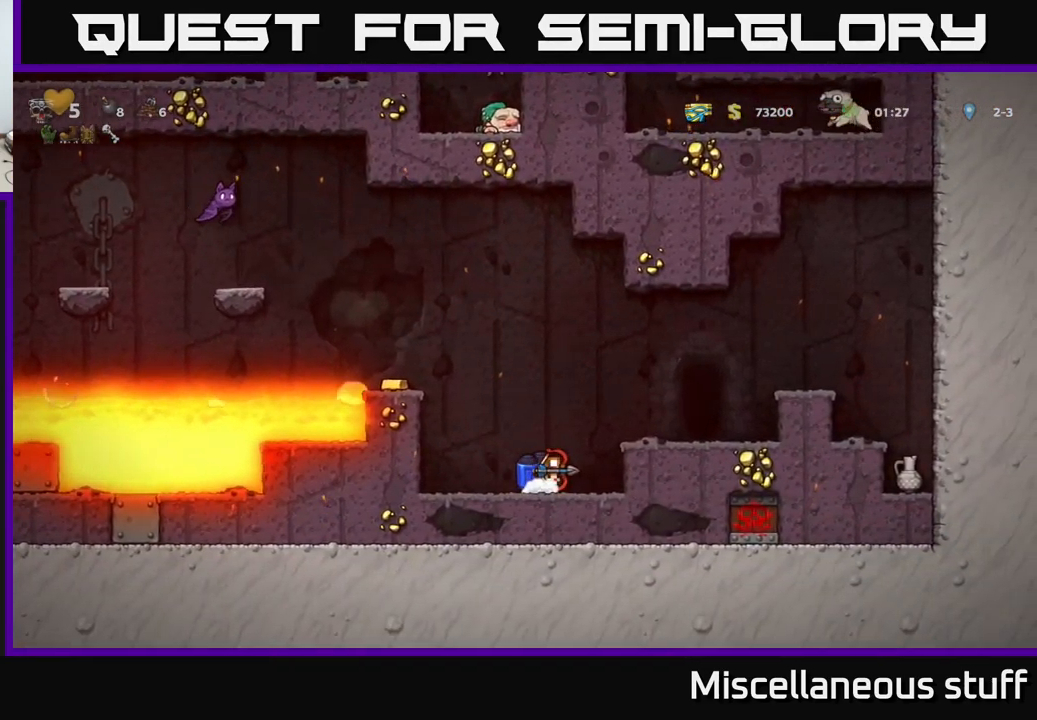
{"buttons": ["DPAD_LEFT"], "events": [[50, "DPAD_DOWN", "up"], [50, "X", "up"], [133, "A", "down"], [250, "A", "up"], [316, "A", "down"], [316, "DPAD_LEFT", "down"], [466, "A", "up"]]}
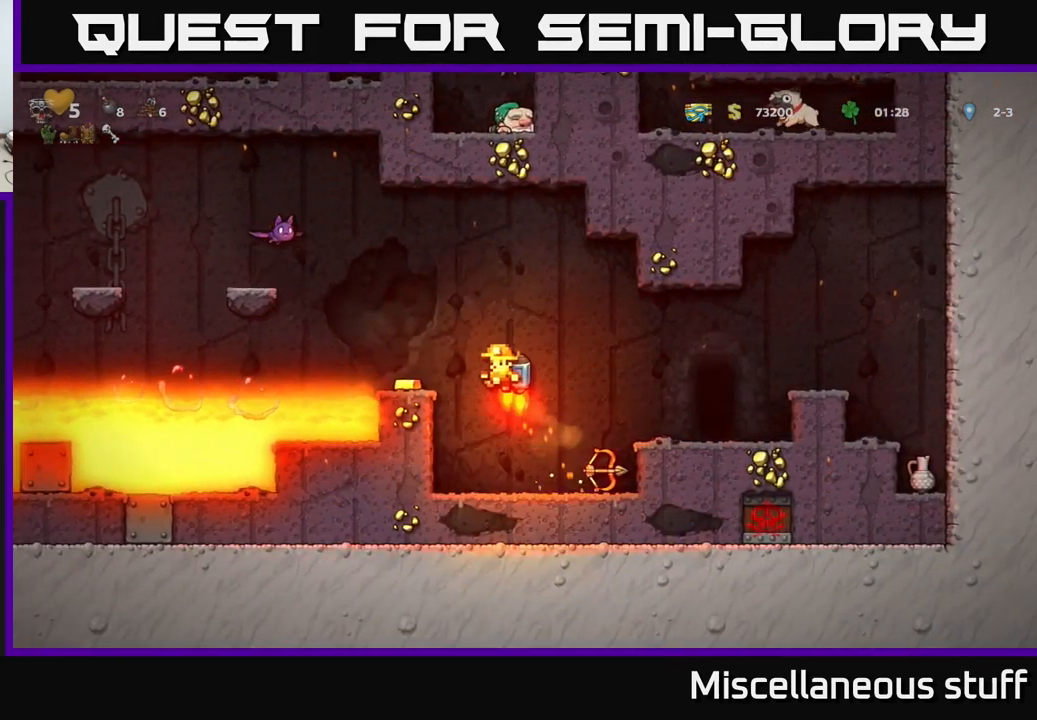
{"buttons": ["A", "DPAD_RIGHT"], "events": [[133, "DPAD_LEFT", "up"], [266, "DPAD_RIGHT", "down"], [416, "A", "down"]]}
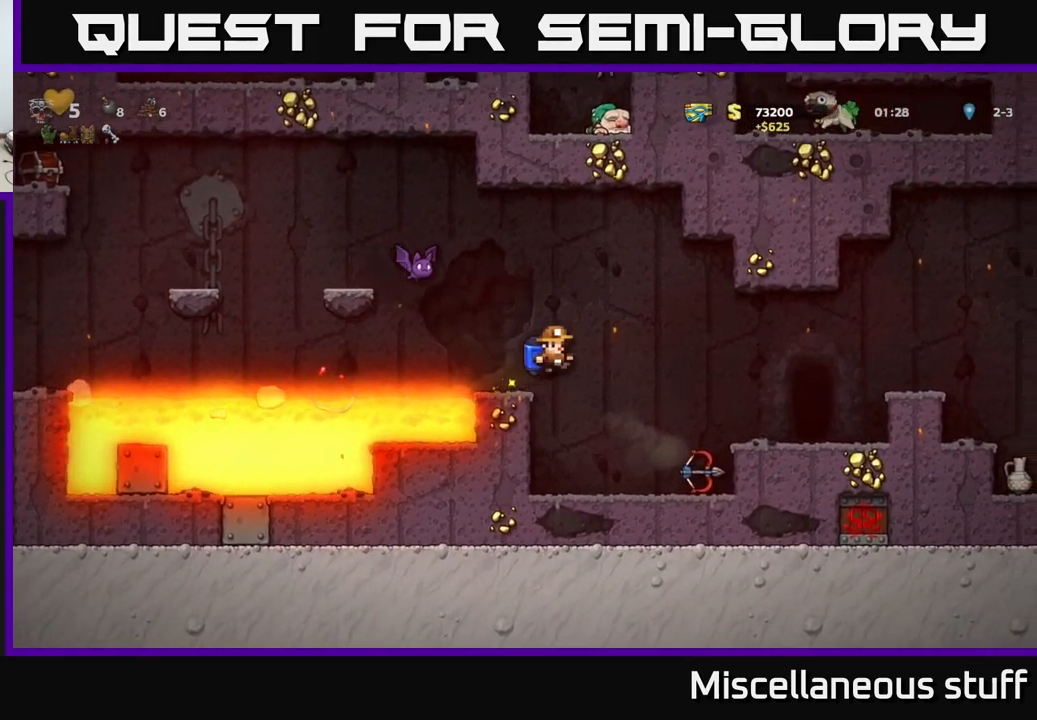
{"buttons": ["DPAD_RIGHT"], "events": [[50, "A", "up"]]}
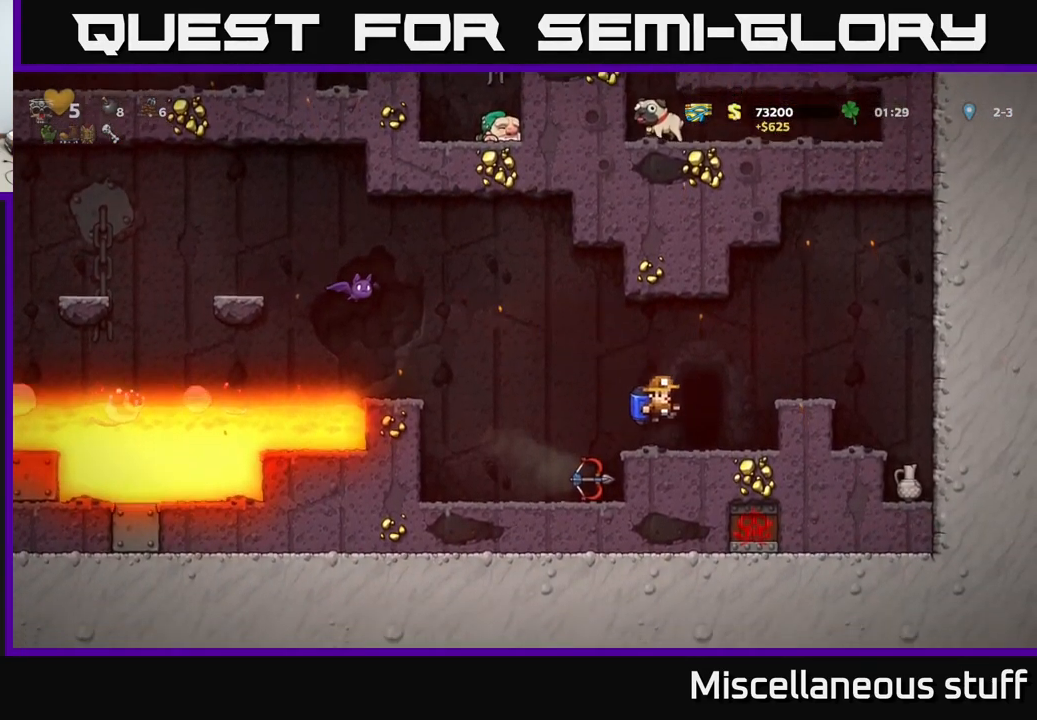
{"buttons": ["DPAD_RIGHT"], "events": [[100, "A", "down"], [250, "A", "up"]]}
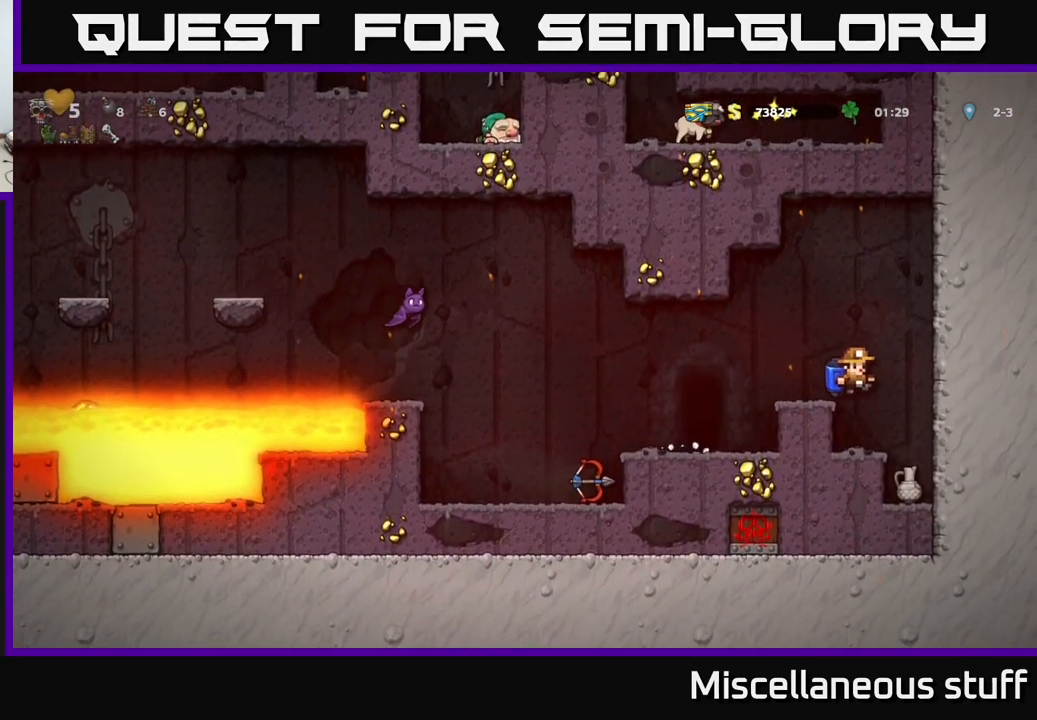
{"buttons": [], "events": [[50, "DPAD_RIGHT", "up"], [216, "DPAD_DOWN", "down"], [366, "X", "down"], [450, "DPAD_DOWN", "up"], [483, "X", "up"]]}
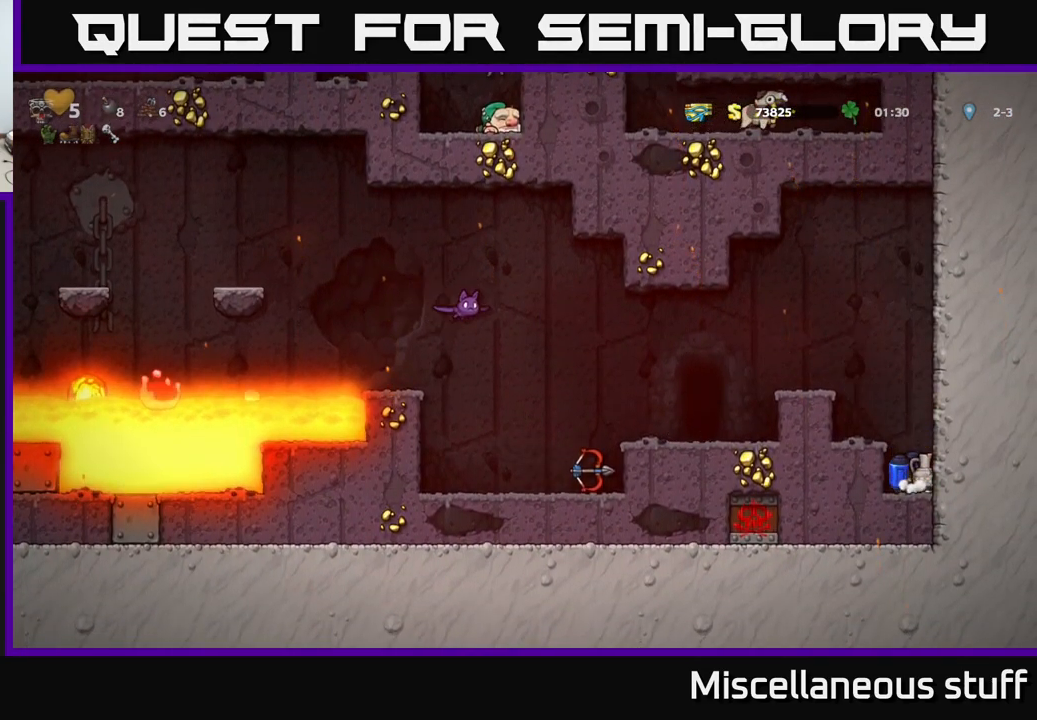
{"buttons": ["DPAD_LEFT"], "events": [[16, "A", "down"], [116, "A", "up"], [216, "A", "down"], [316, "DPAD_LEFT", "down"], [399, "A", "up"]]}
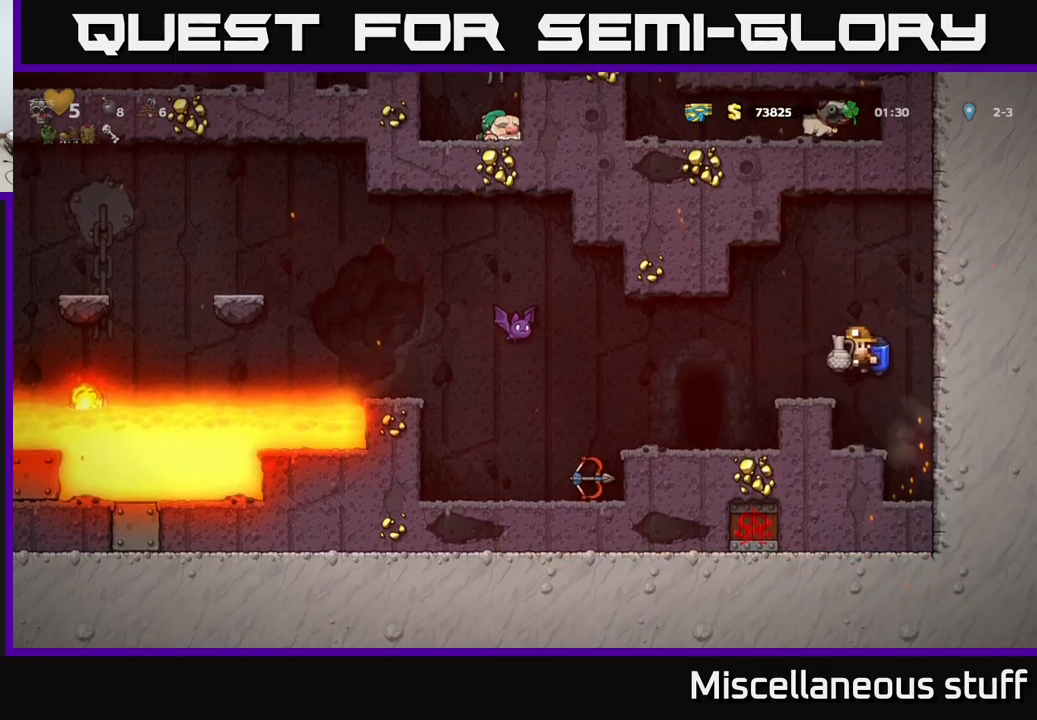
{"buttons": ["X"], "events": [[17, "DPAD_LEFT", "up"], [450, "X", "down"]]}